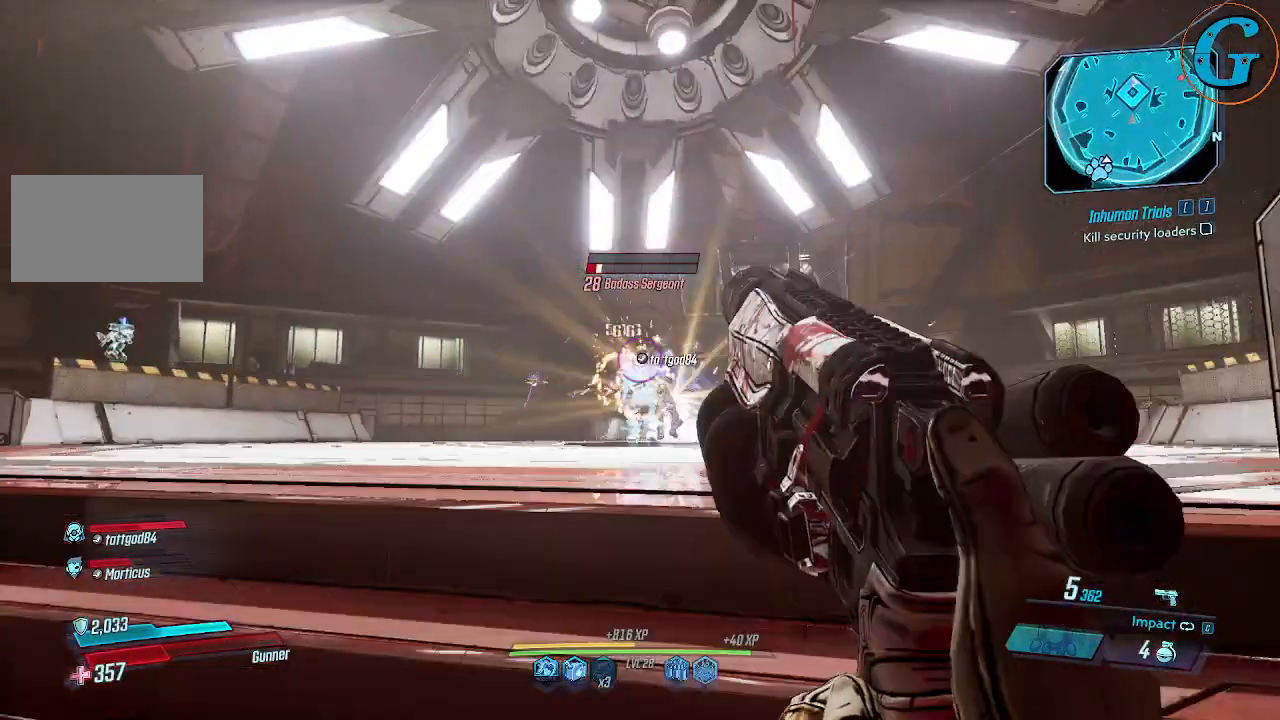
Gameplay with keyboard and mouse; each line is a JSON object with the keys and mouse buttons held at the frame after it. "events" lists presses ("down") and releases ("up") of "1", "2", "3", "4", "5", "a", "alt", "c", "caps_lock", "ctrl", "d", "e", "f", "g", "q", "r", "s", "shift", "space", "t", "tab", "v", "w", "x", "z", "mouse_left", "mouse_wheel" and "mouse_right" between this image and that frame as [ms after this image, input, new state], when the widget could be followed in between. "mouse_left", "mouse_wheel", "mouse_right" = the "left", "wheel", "right" buttons of the "mouse" list. No other keys are recorded. "wheel" means that the mouse wheel is clicked or scrolled. Not read: mouse_move.
{"keys": ["shift", "w"], "mouse": [], "events": [[67, "mouse_left", "up"], [150, "mouse_left", "down"], [300, "mouse_left", "up"]]}
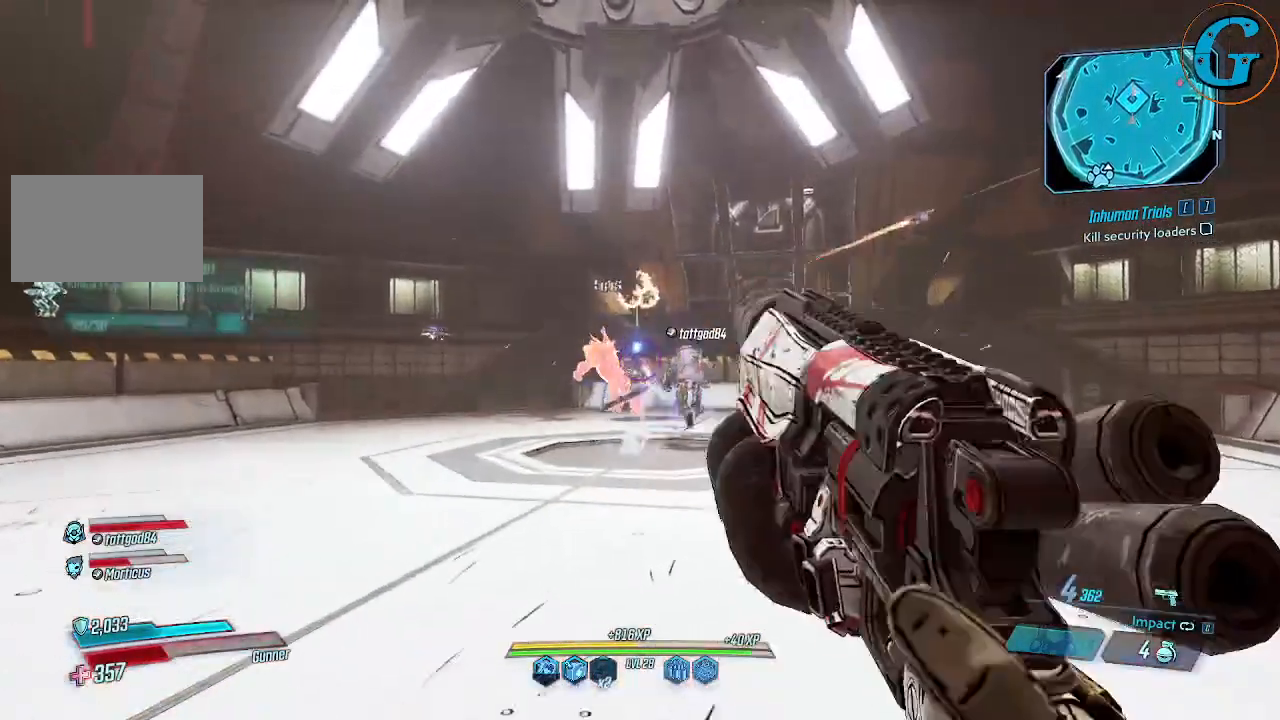
{"keys": ["a"], "mouse": [], "events": [[134, "shift", "up"], [267, "a", "down"], [317, "w", "up"]]}
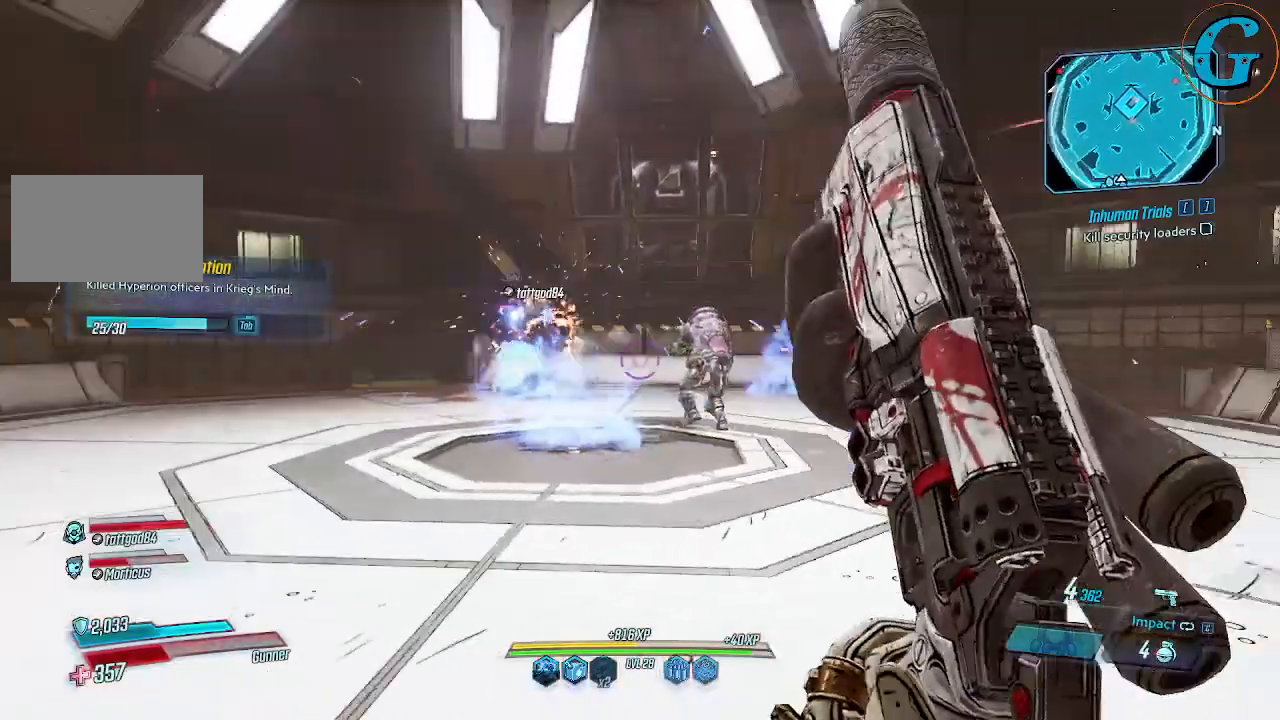
{"keys": ["d", "w"], "mouse": [], "events": [[50, "a", "up"], [100, "d", "down"], [234, "w", "down"]]}
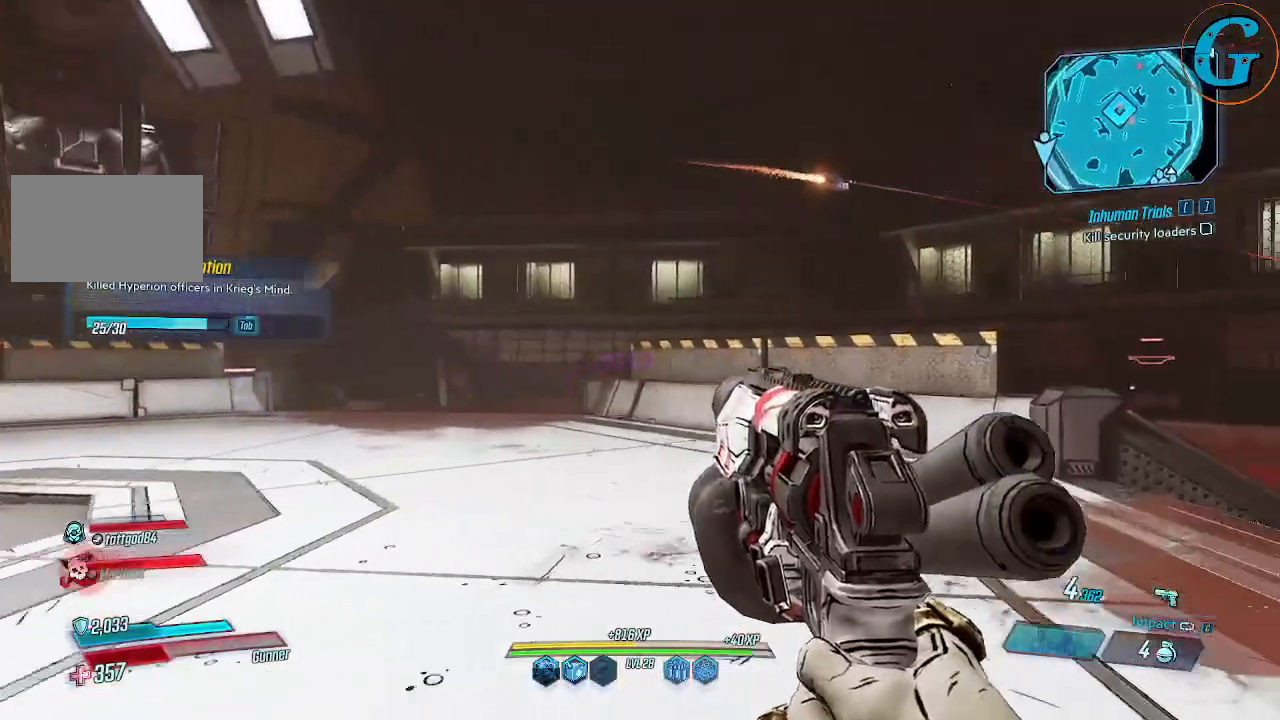
{"keys": ["w"], "mouse": [], "events": [[150, "d", "up"]]}
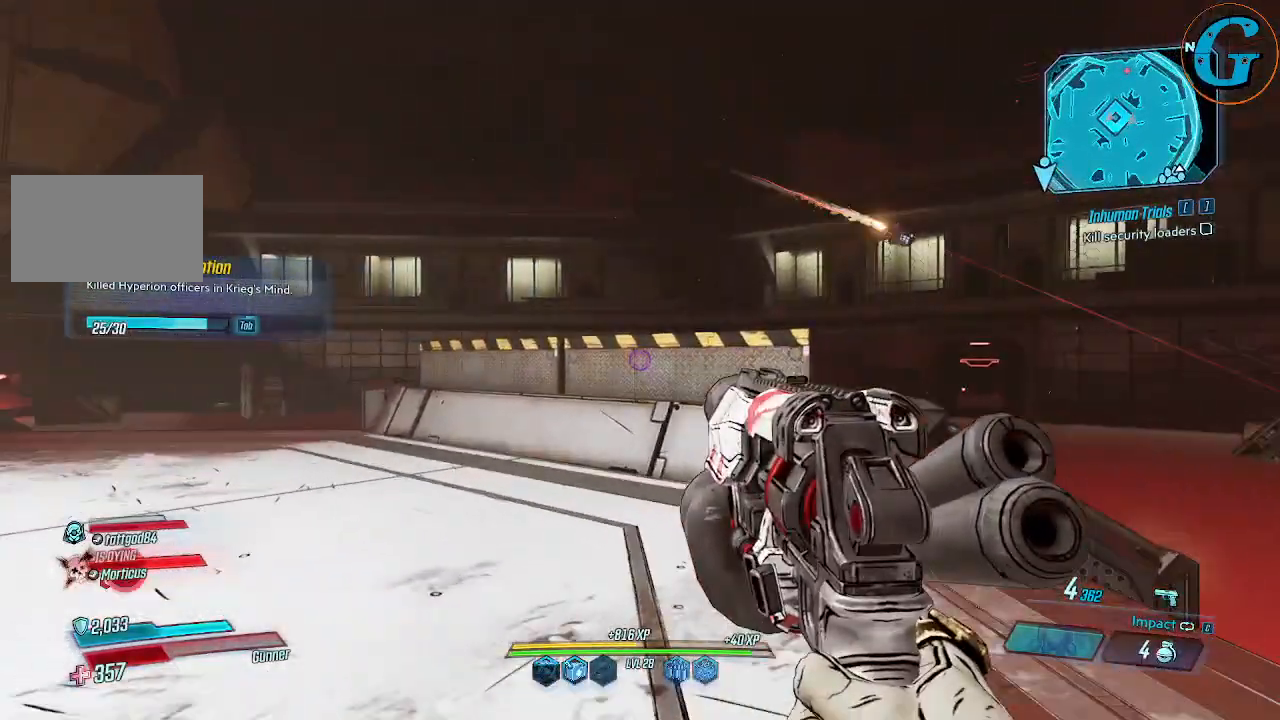
{"keys": ["d", "w"], "mouse": [], "events": [[167, "a", "down"], [400, "a", "up"], [450, "d", "down"]]}
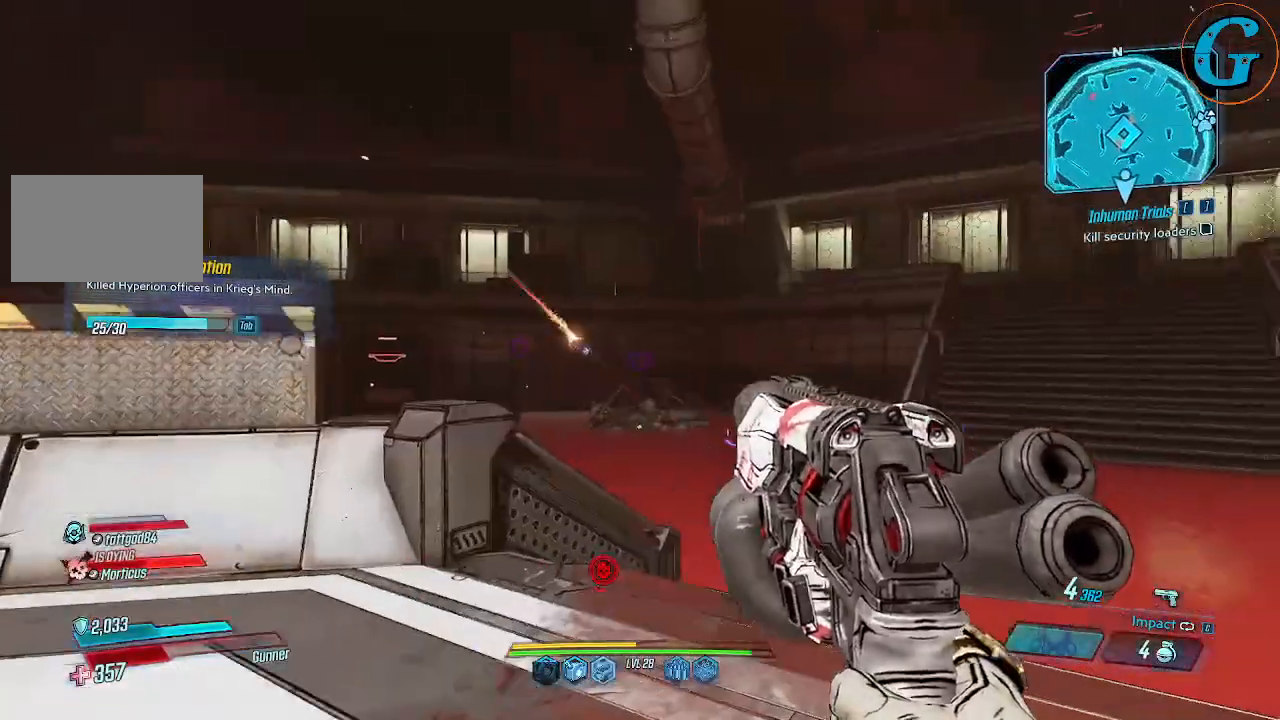
{"keys": ["d", "shift", "w"], "mouse": [], "events": [[284, "shift", "down"]]}
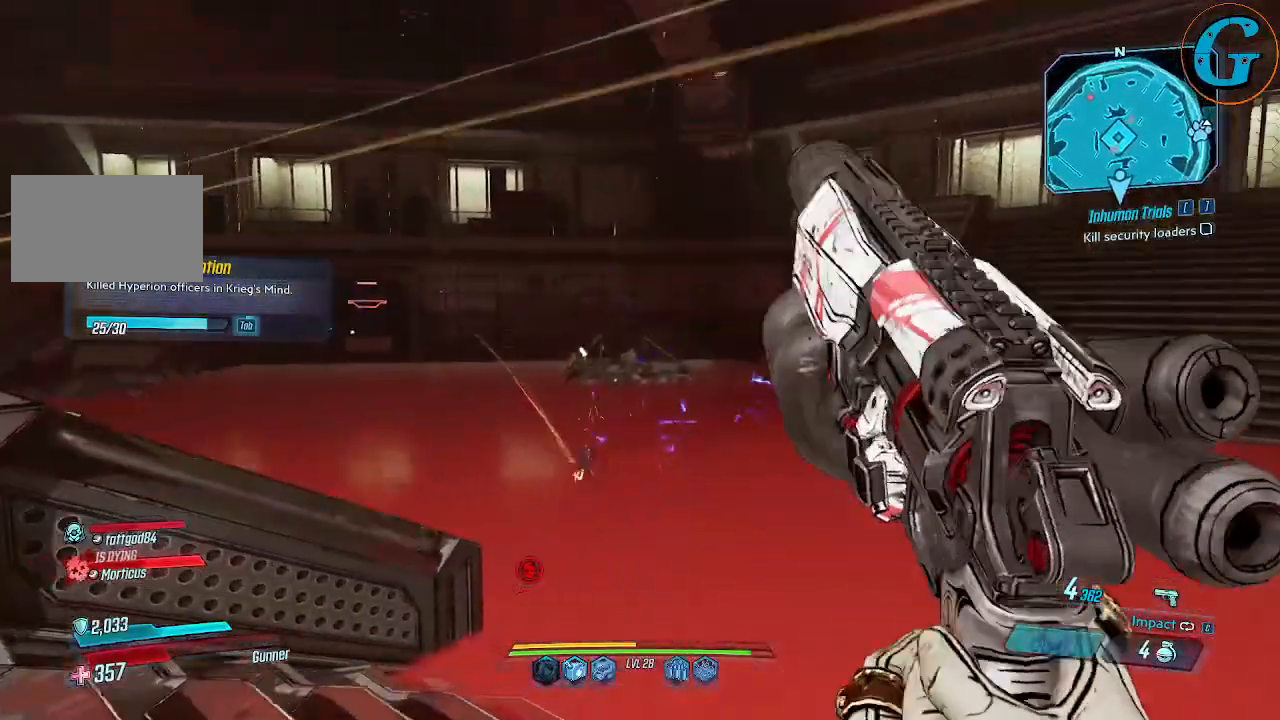
{"keys": ["d", "shift", "w"], "mouse": [], "events": []}
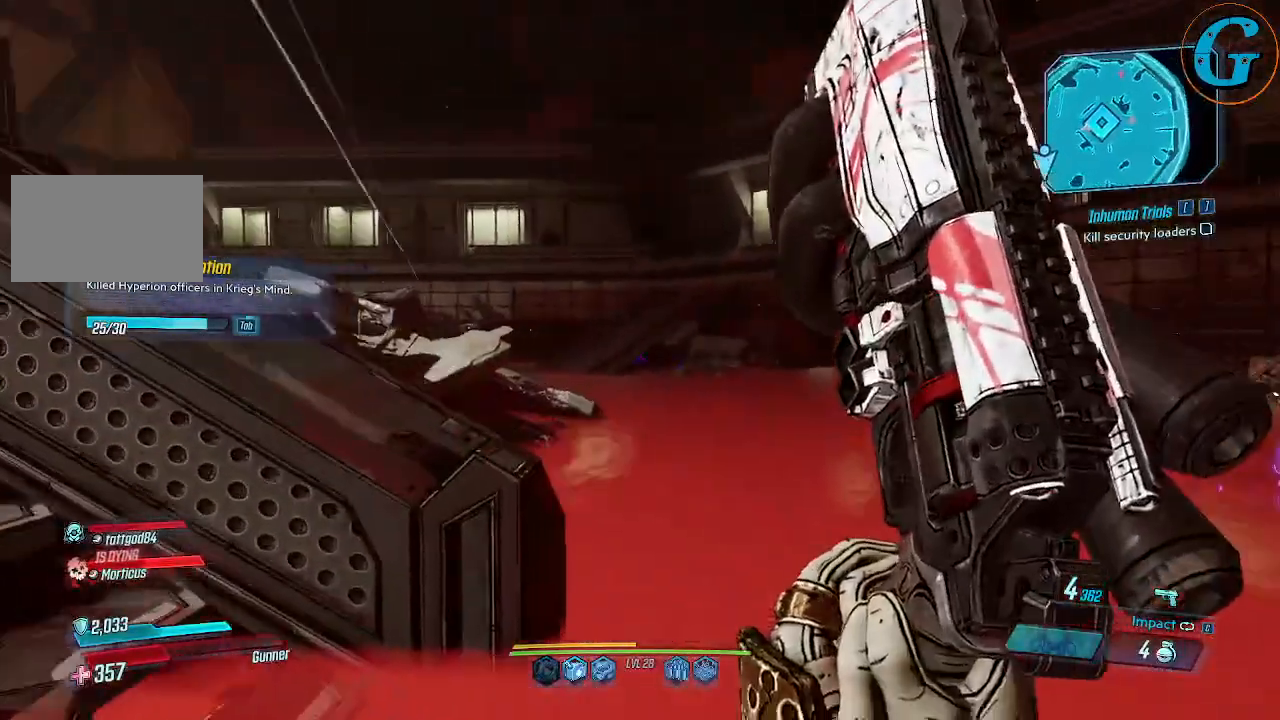
{"keys": ["d", "w"], "mouse": [], "events": [[34, "shift", "up"], [267, "w", "up"], [317, "d", "up"], [400, "w", "down"], [450, "d", "down"]]}
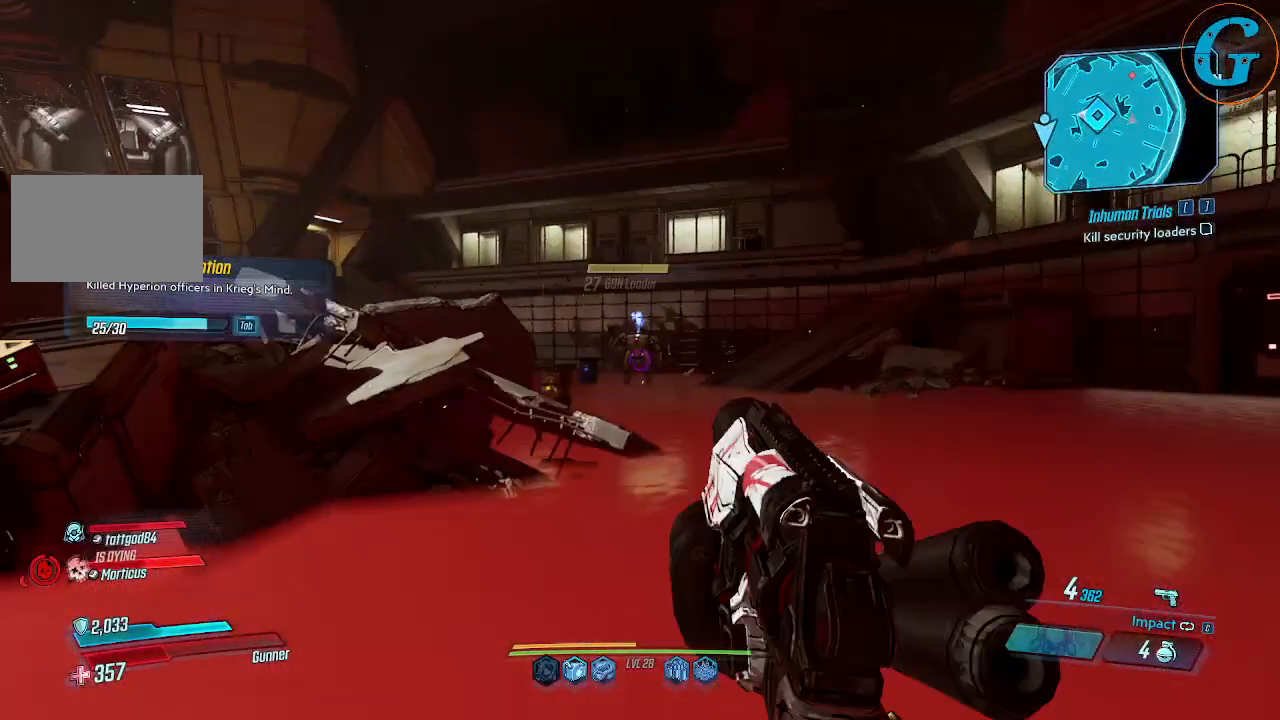
{"keys": ["w"], "mouse": [], "events": [[150, "d", "up"], [184, "mouse_left", "down"], [334, "mouse_left", "up"]]}
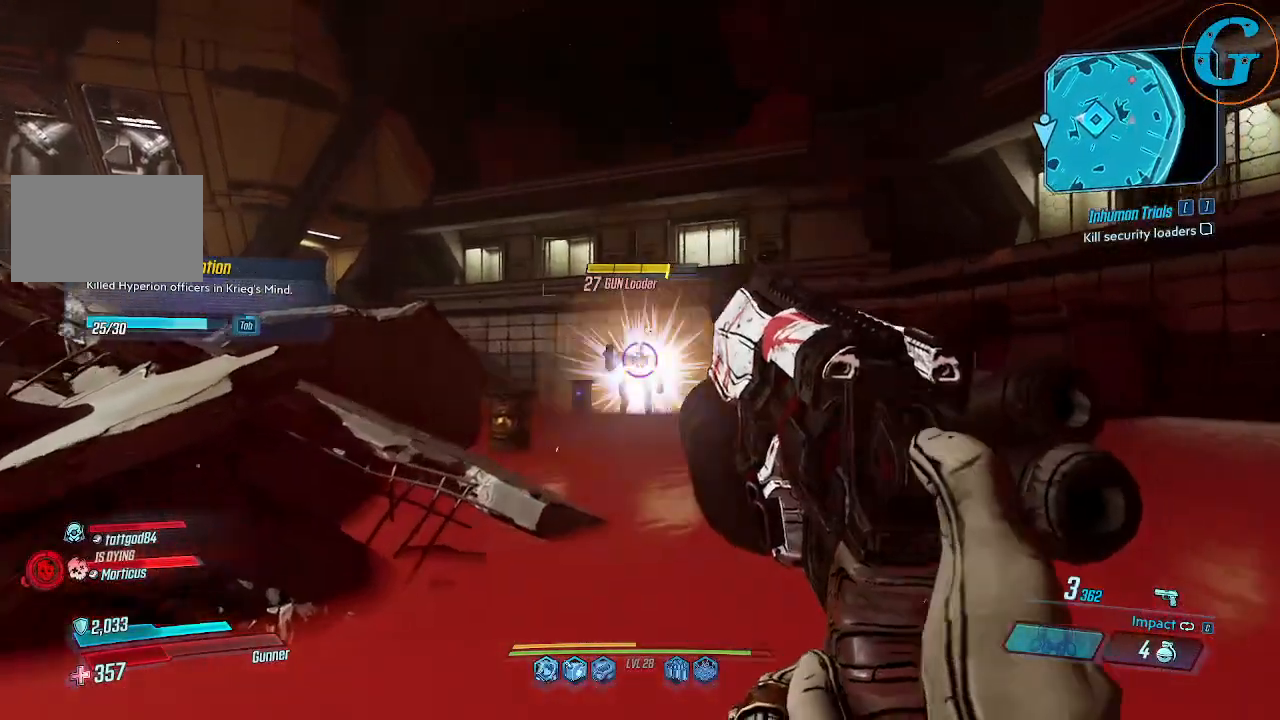
{"keys": ["d", "w"], "mouse": [], "events": [[117, "mouse_left", "down"], [250, "mouse_left", "up"], [300, "d", "down"]]}
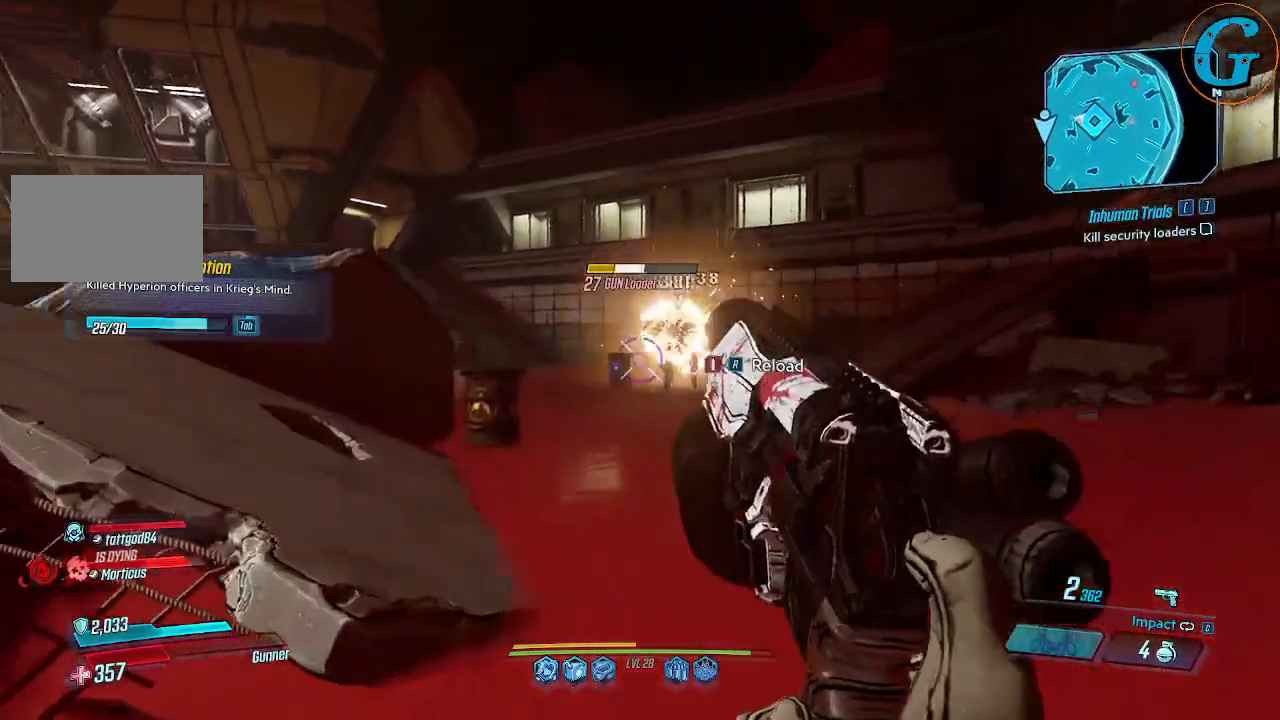
{"keys": ["d", "w"], "mouse": [], "events": [[167, "d", "up"], [167, "mouse_left", "down"], [217, "d", "down"], [267, "d", "up"], [317, "mouse_left", "up"], [367, "mouse_left", "down"], [450, "d", "down"], [450, "mouse_left", "up"]]}
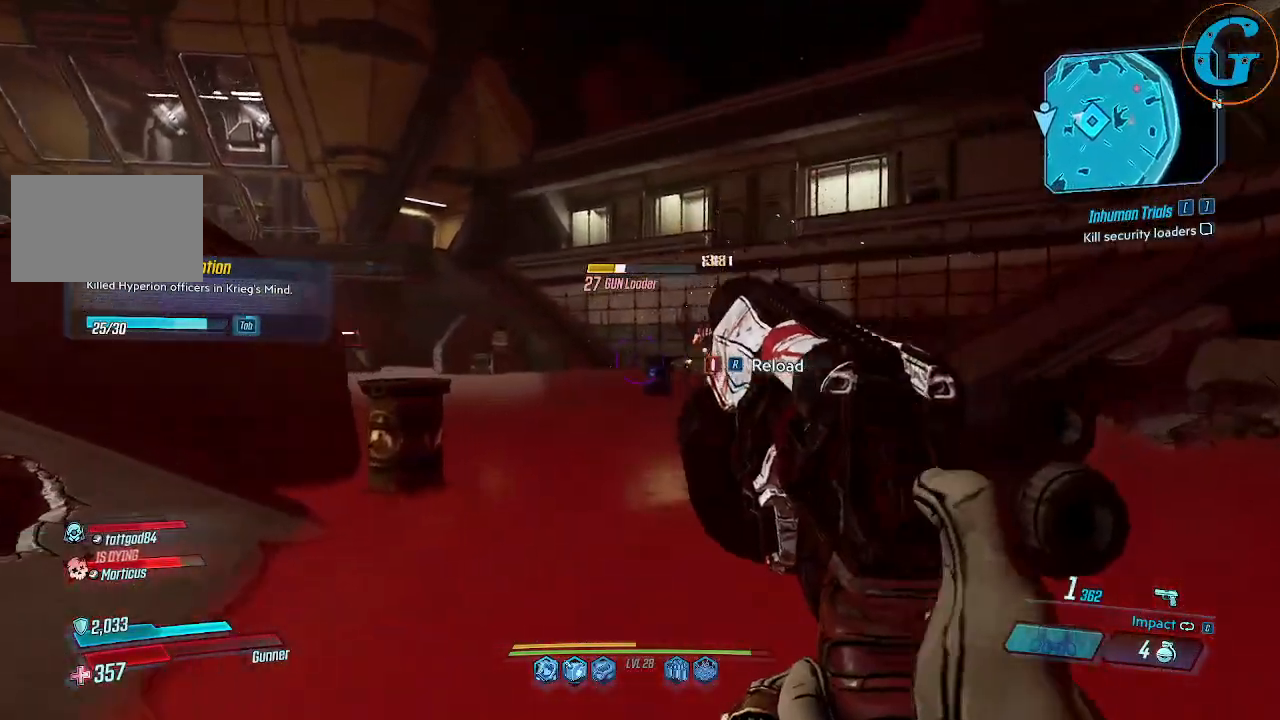
{"keys": ["d"], "mouse": [], "events": [[100, "w", "up"], [334, "mouse_left", "down"], [467, "mouse_left", "up"]]}
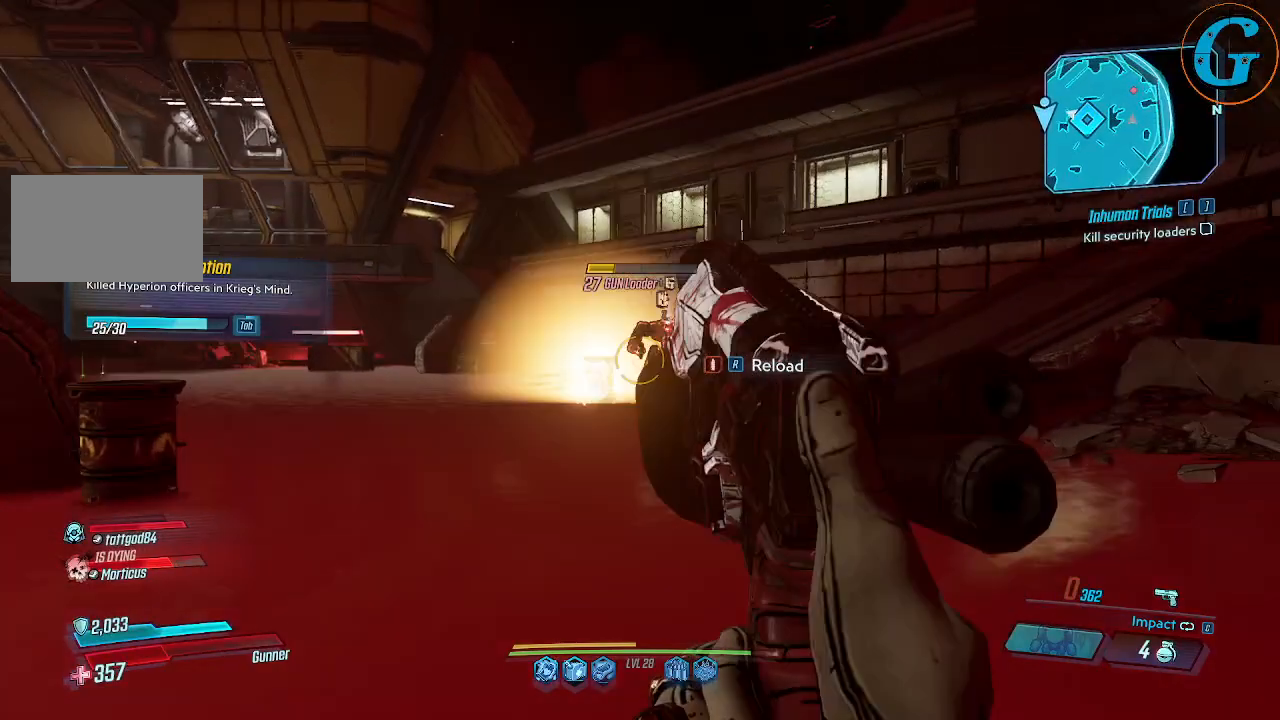
{"keys": ["d"], "mouse": [], "events": []}
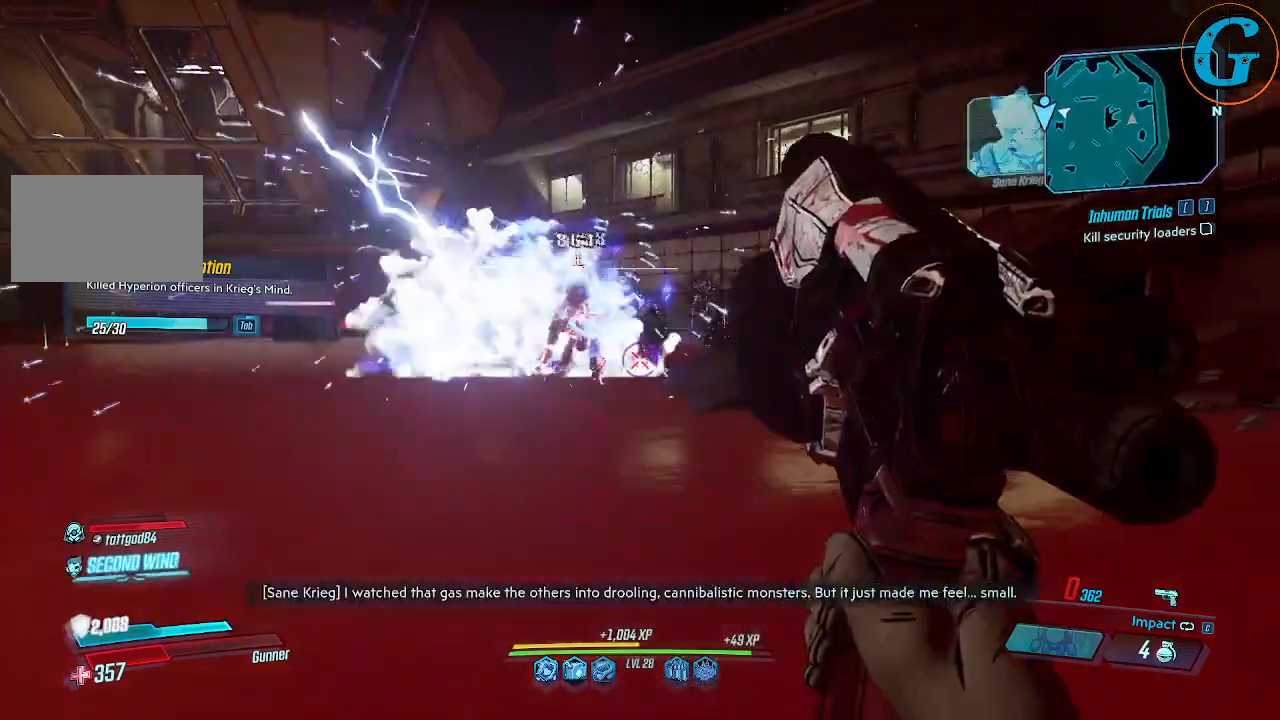
{"keys": ["w"], "mouse": [], "events": [[34, "w", "down"], [400, "d", "up"]]}
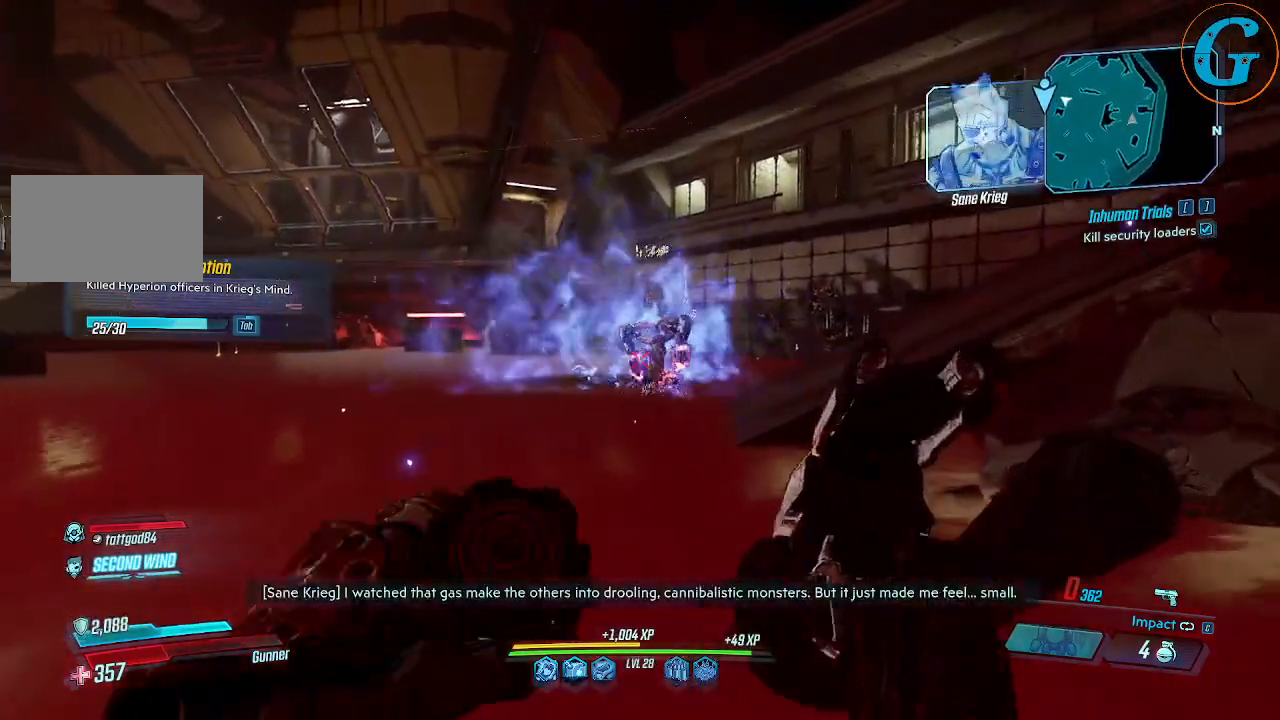
{"keys": ["w"], "mouse": [], "events": []}
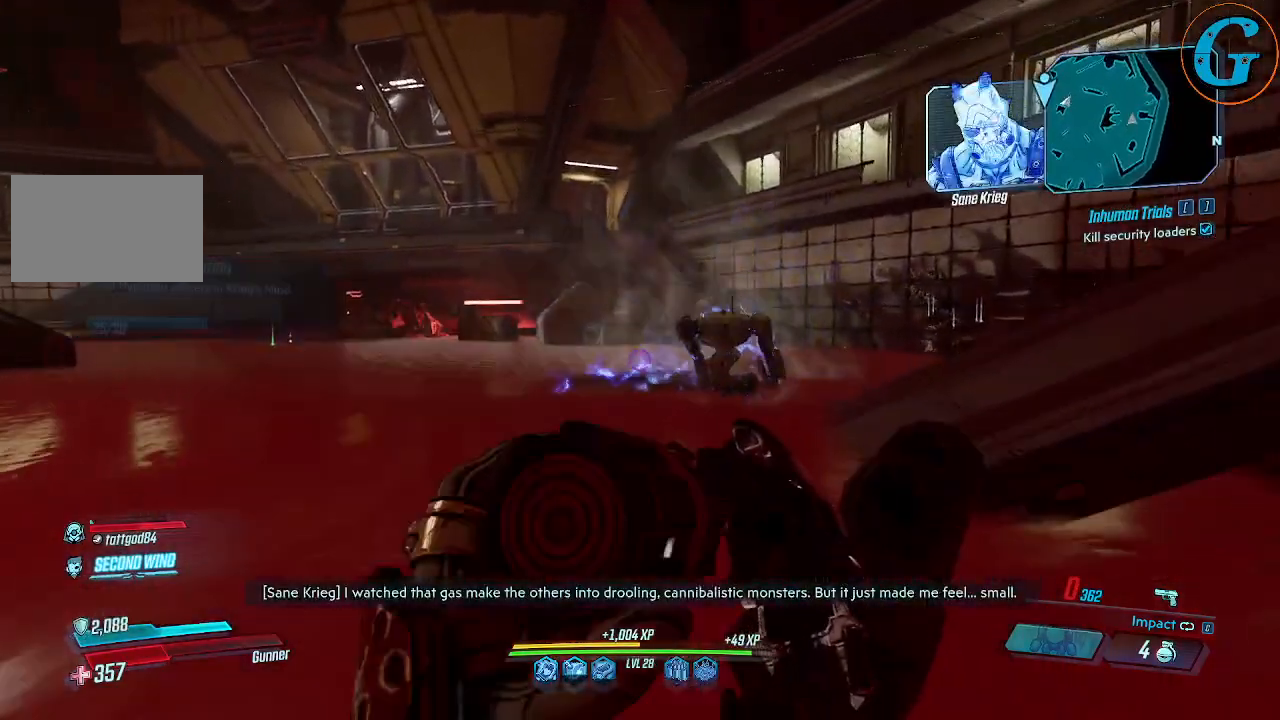
{"keys": ["w"], "mouse": [], "events": []}
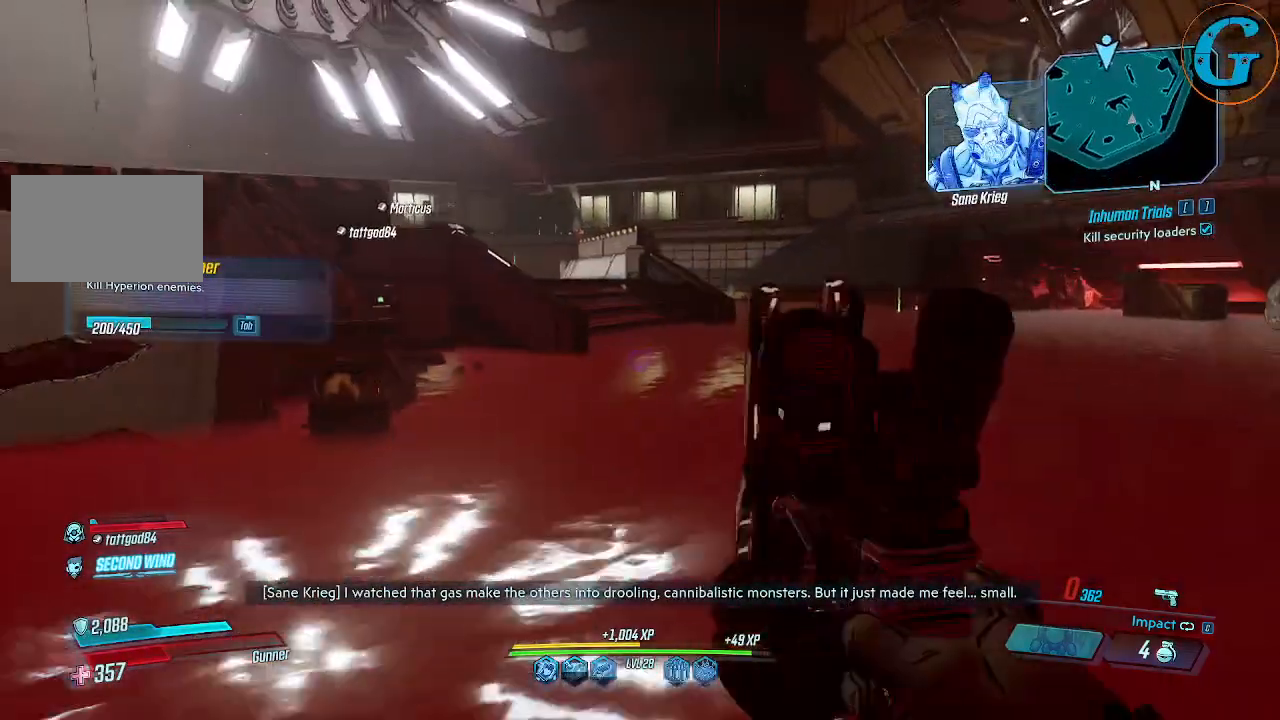
{"keys": ["d", "w"], "mouse": [], "events": [[34, "d", "down"]]}
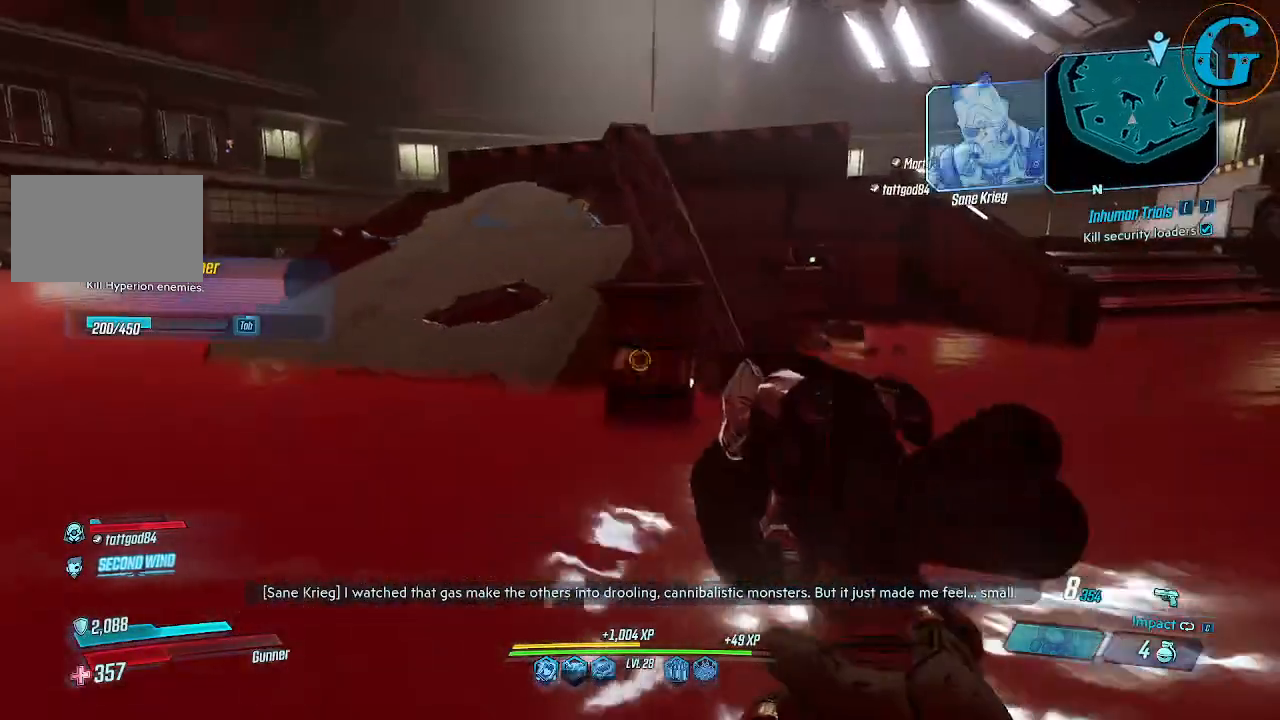
{"keys": ["a"], "mouse": [], "events": [[150, "w", "up"], [334, "d", "up"], [384, "a", "down"]]}
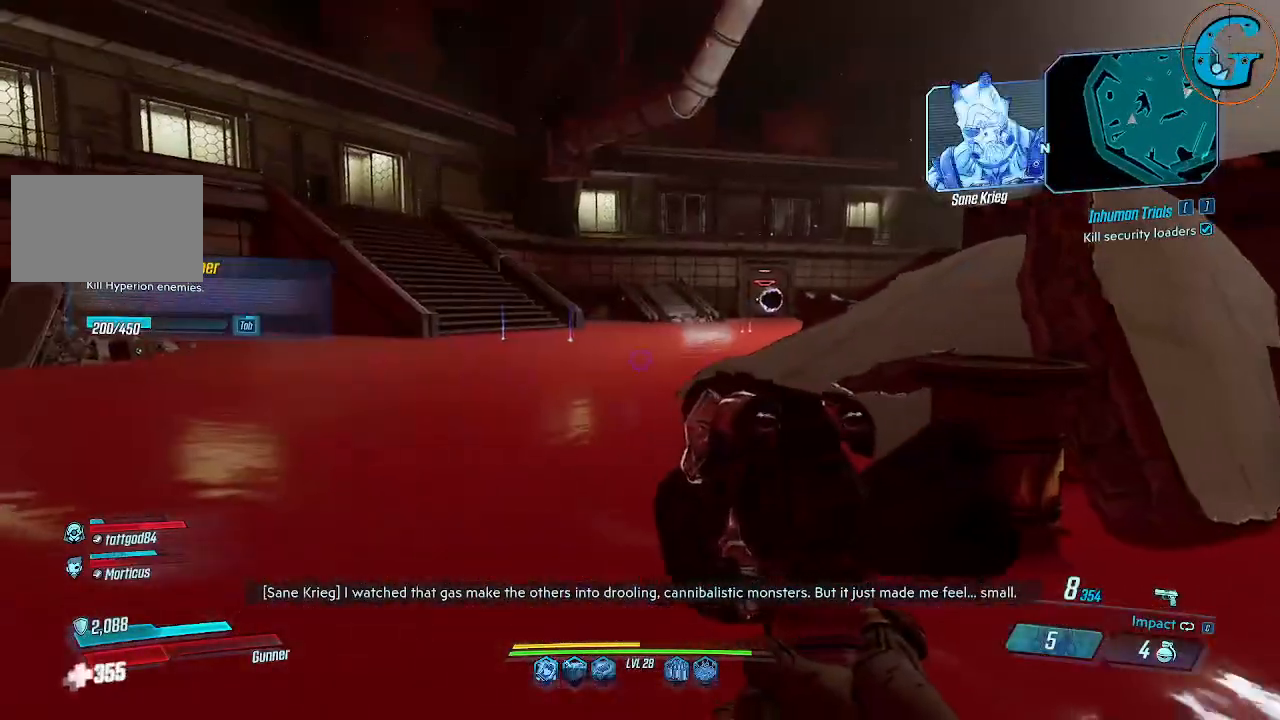
{"keys": ["w"], "mouse": [], "events": [[17, "w", "down"], [434, "a", "up"]]}
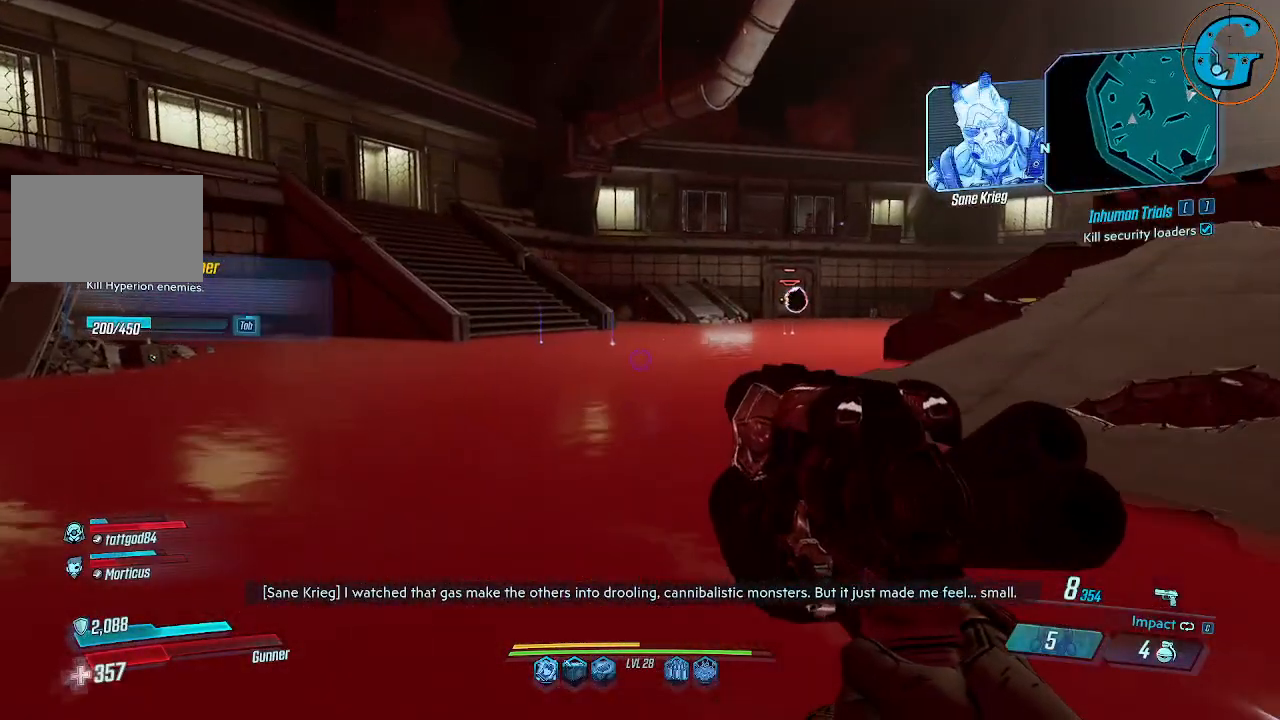
{"keys": ["a", "shift", "w"], "mouse": [], "events": [[84, "shift", "down"], [450, "a", "down"]]}
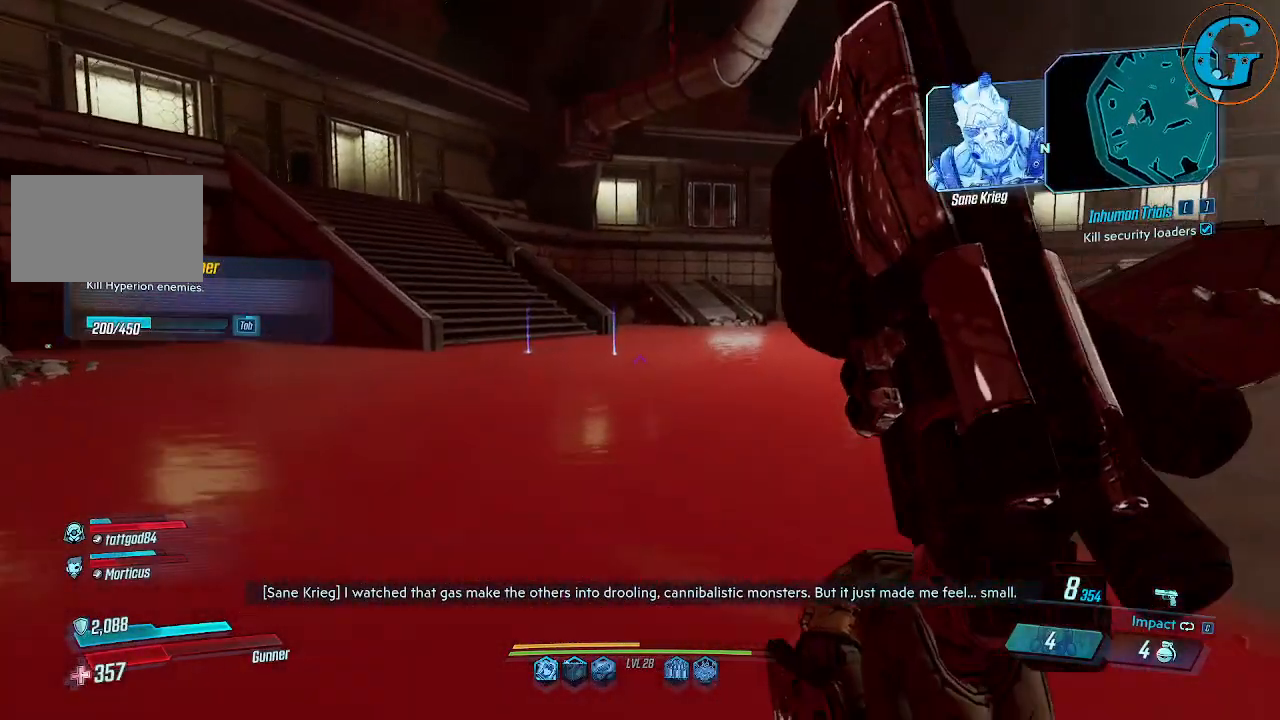
{"keys": ["shift", "w"], "mouse": [], "events": [[150, "a", "up"]]}
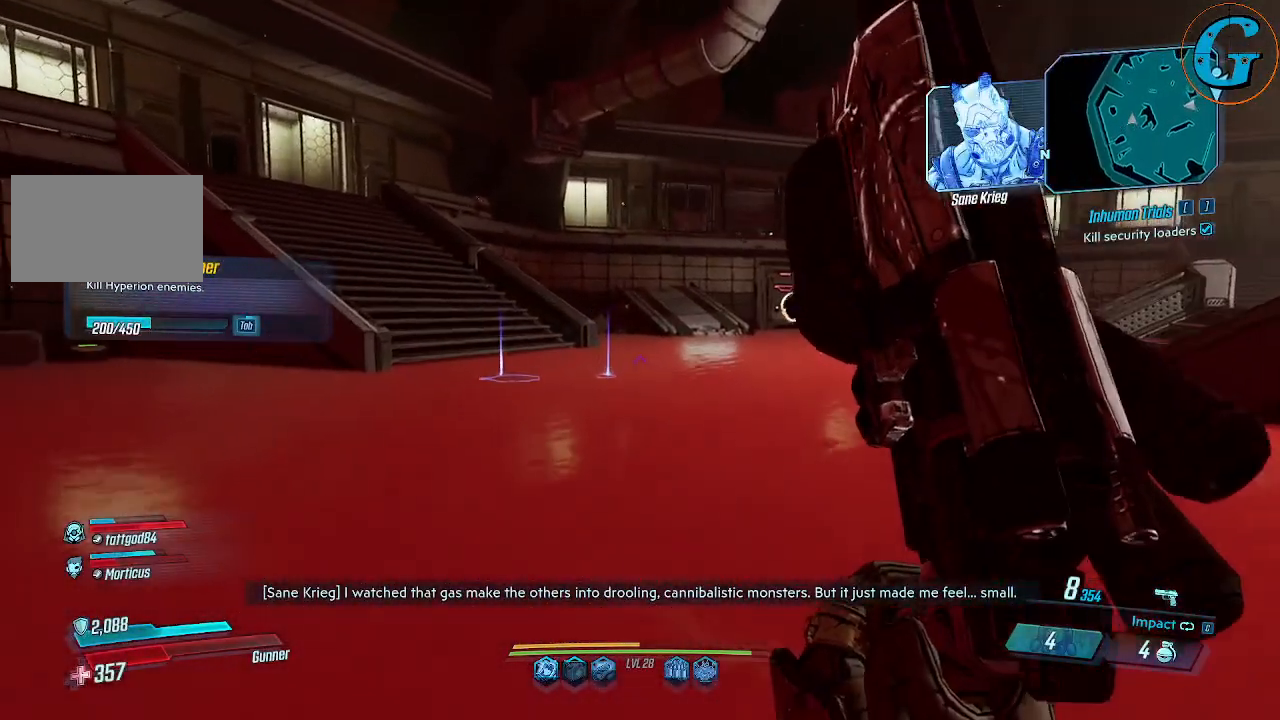
{"keys": ["shift", "w"], "mouse": [], "events": []}
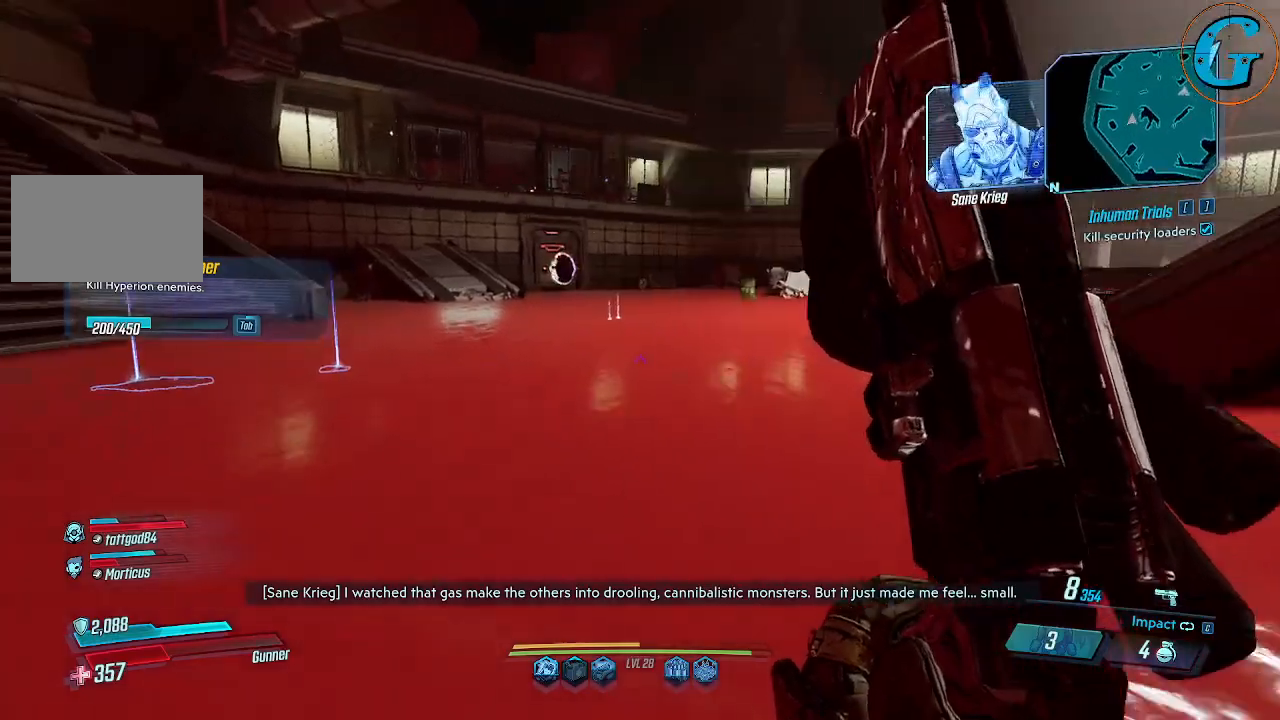
{"keys": ["a", "shift", "w"], "mouse": [], "events": [[217, "a", "down"]]}
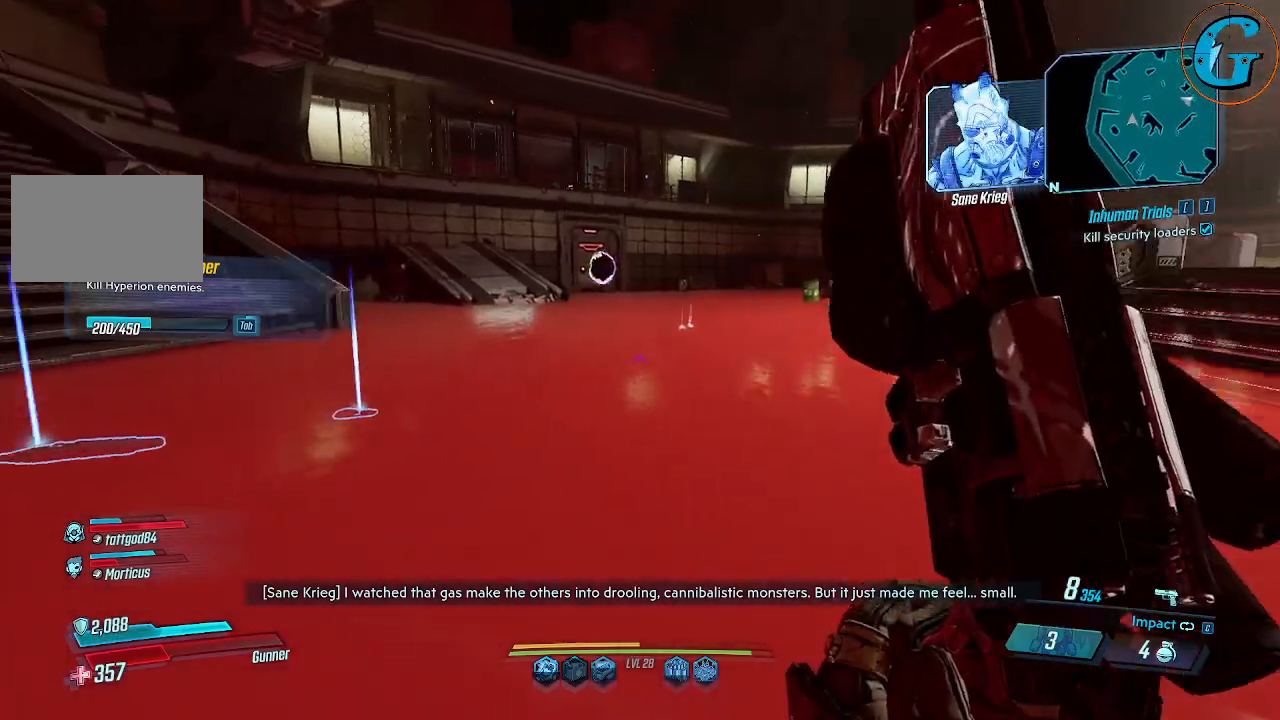
{"keys": ["w"], "mouse": [], "events": [[150, "a", "up"], [150, "shift", "up"], [150, "w", "up"], [417, "w", "down"]]}
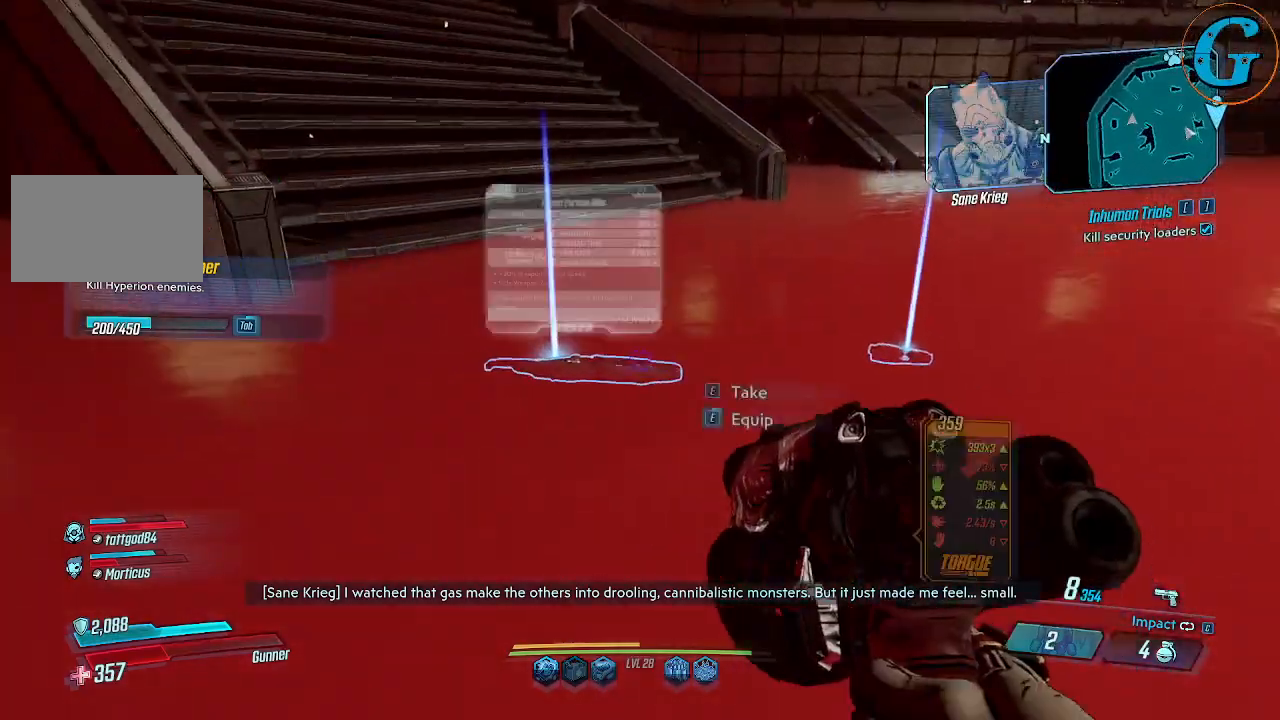
{"keys": [], "mouse": [], "events": [[150, "w", "up"]]}
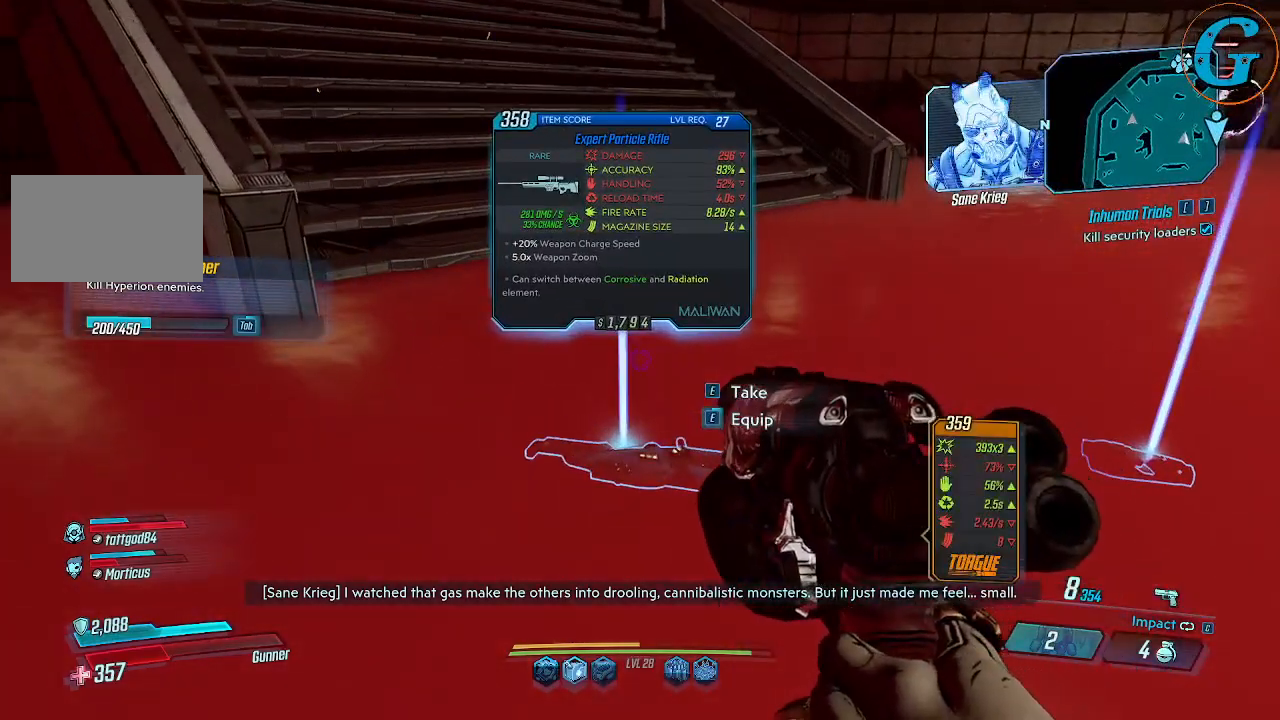
{"keys": [], "mouse": [], "events": []}
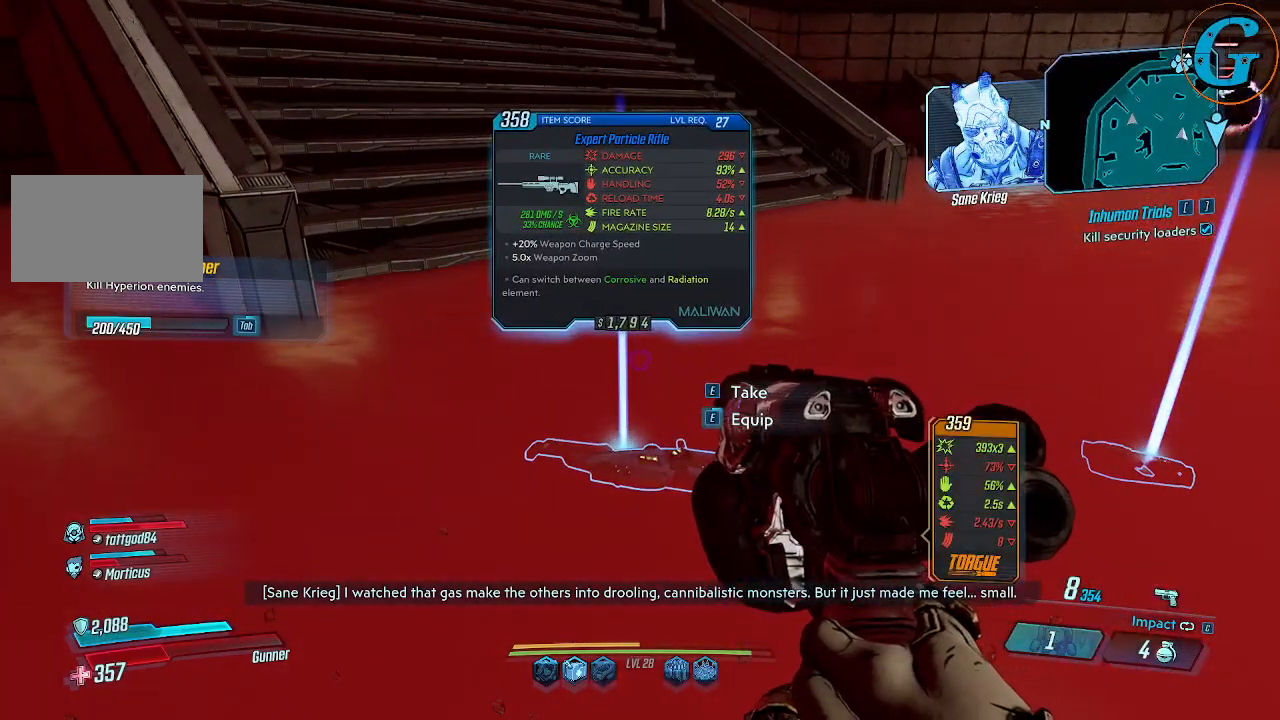
{"keys": [], "mouse": [], "events": []}
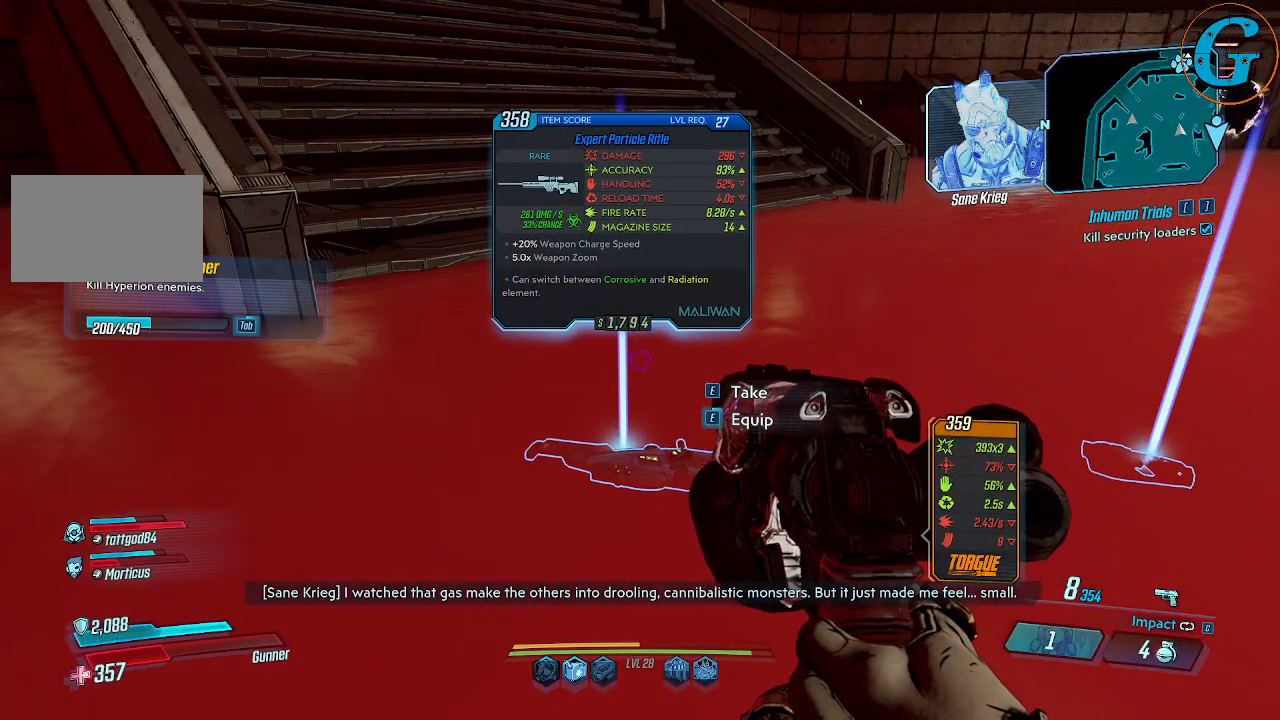
{"keys": ["w"], "mouse": [], "events": [[17, "e", "down"], [117, "e", "up"], [434, "w", "down"]]}
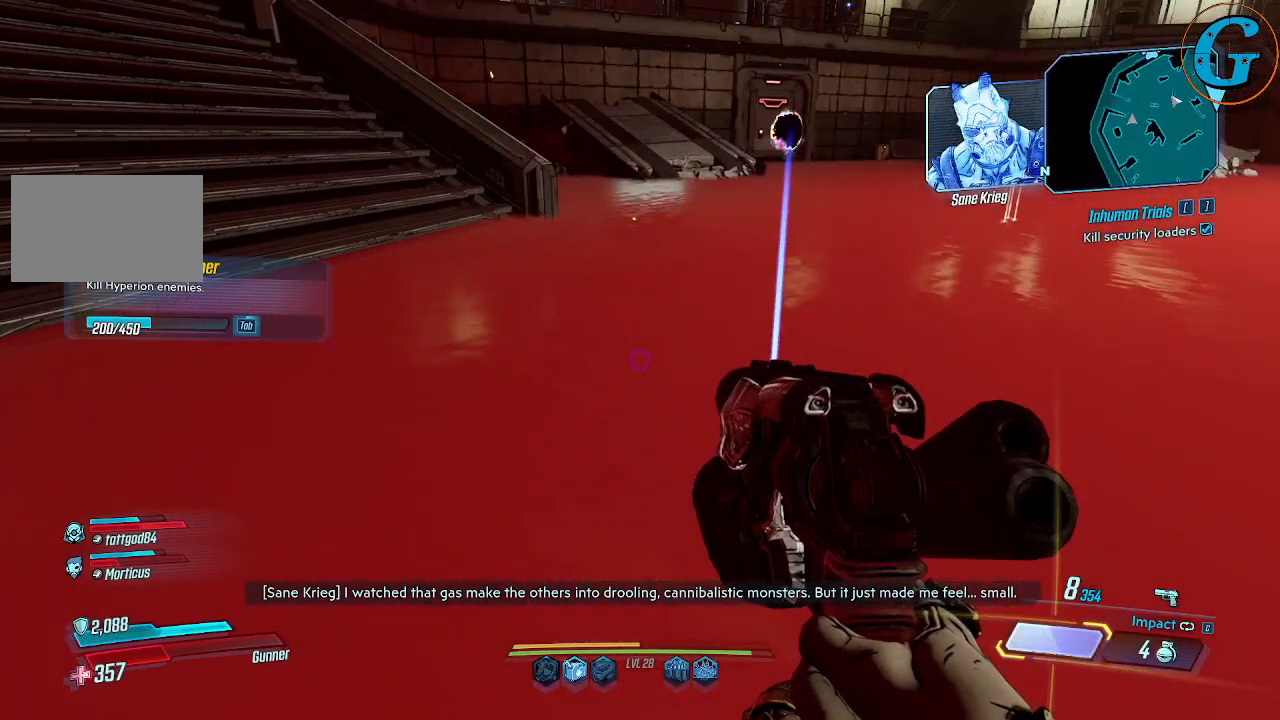
{"keys": [], "mouse": [], "events": [[167, "w", "up"]]}
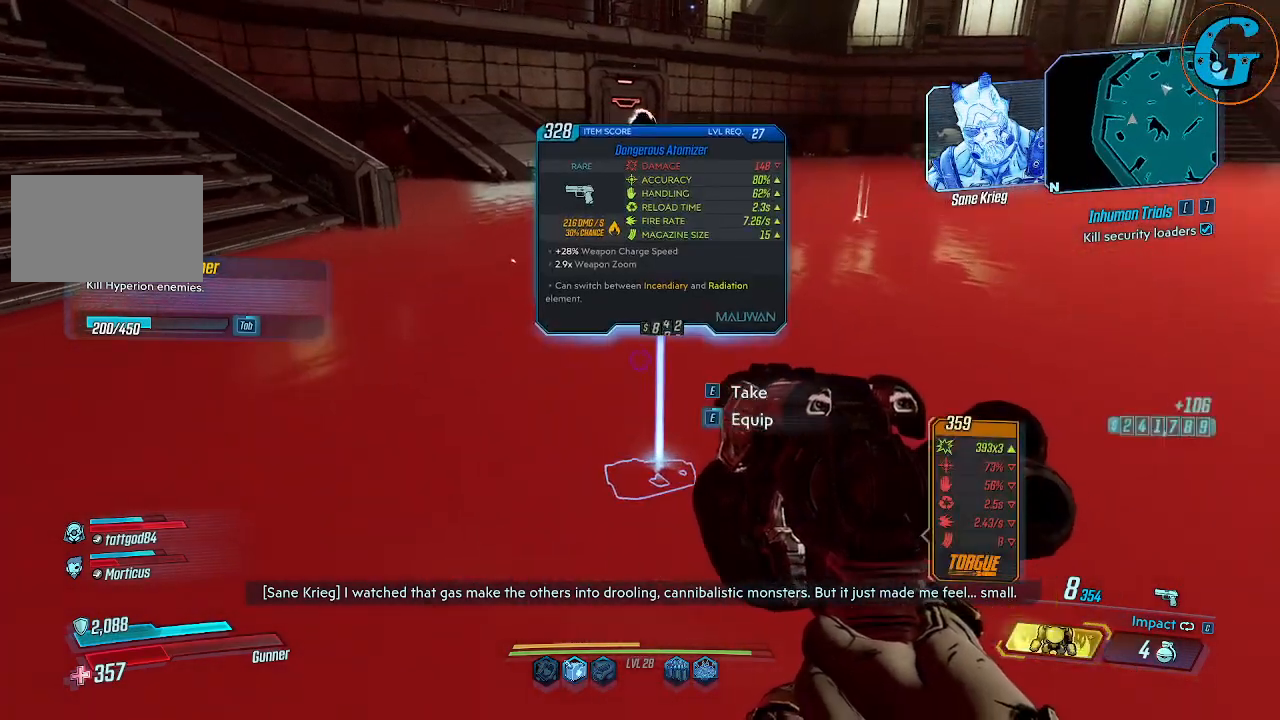
{"keys": ["w"], "mouse": [], "events": [[150, "w", "down"]]}